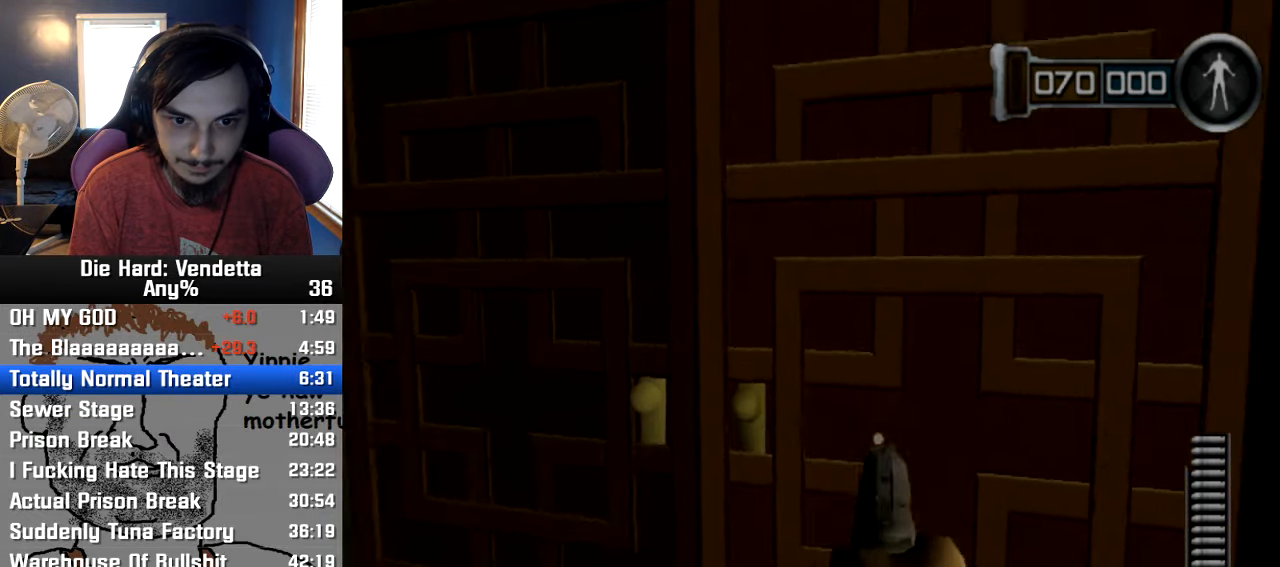
Gameplay with a controller (Nintendo layout); each line is a JSON object with the inputs held at the frame after it. "events" lists button and stick changes between this image and that frame as [ms after this image, input, new state], when the widget could be followed in between. Not read: L2 L3 R3.
{"buttons": [], "left_stick": "up", "right_stick": "center", "events": [[33, "left_stick", "up"]]}
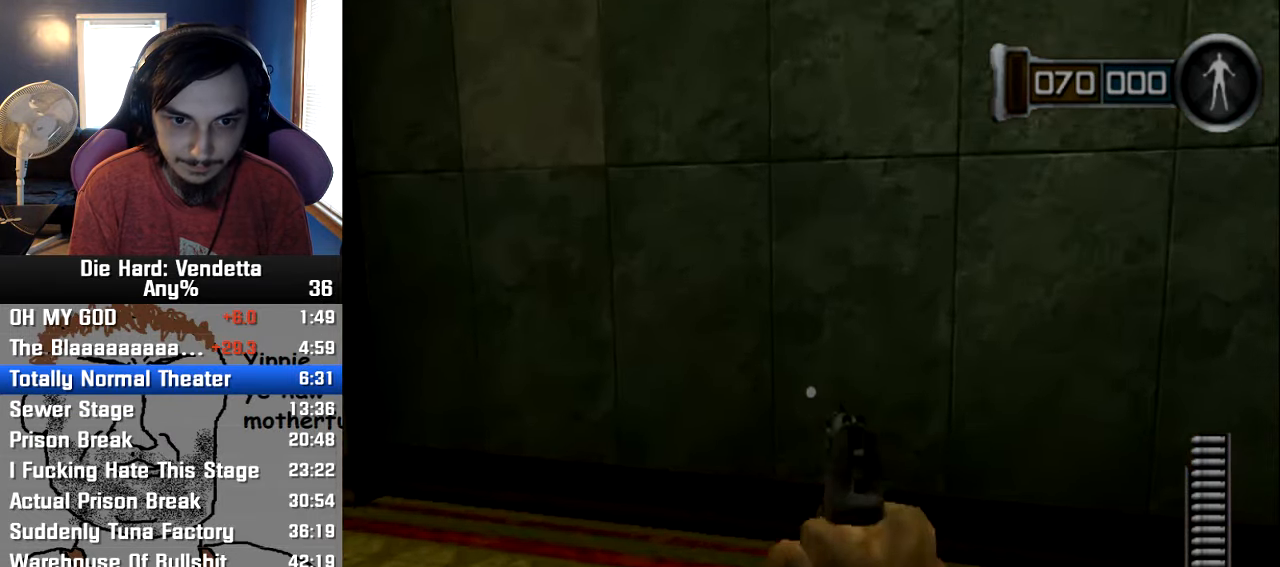
{"buttons": [], "left_stick": "up", "right_stick": "center", "events": []}
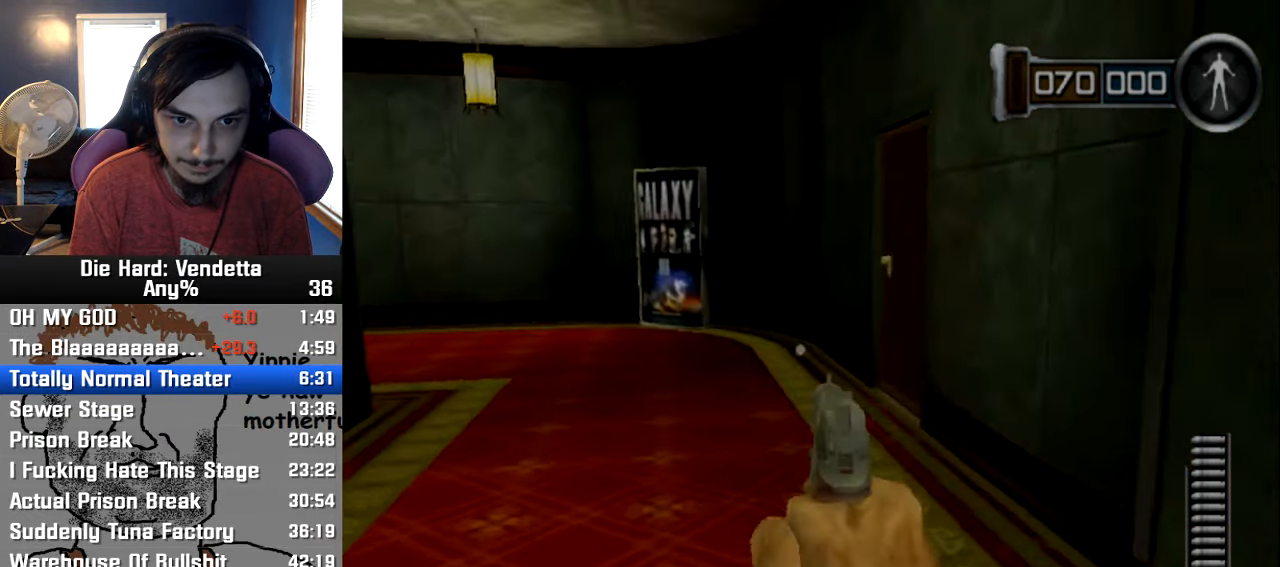
{"buttons": [], "left_stick": "up", "right_stick": "center", "events": []}
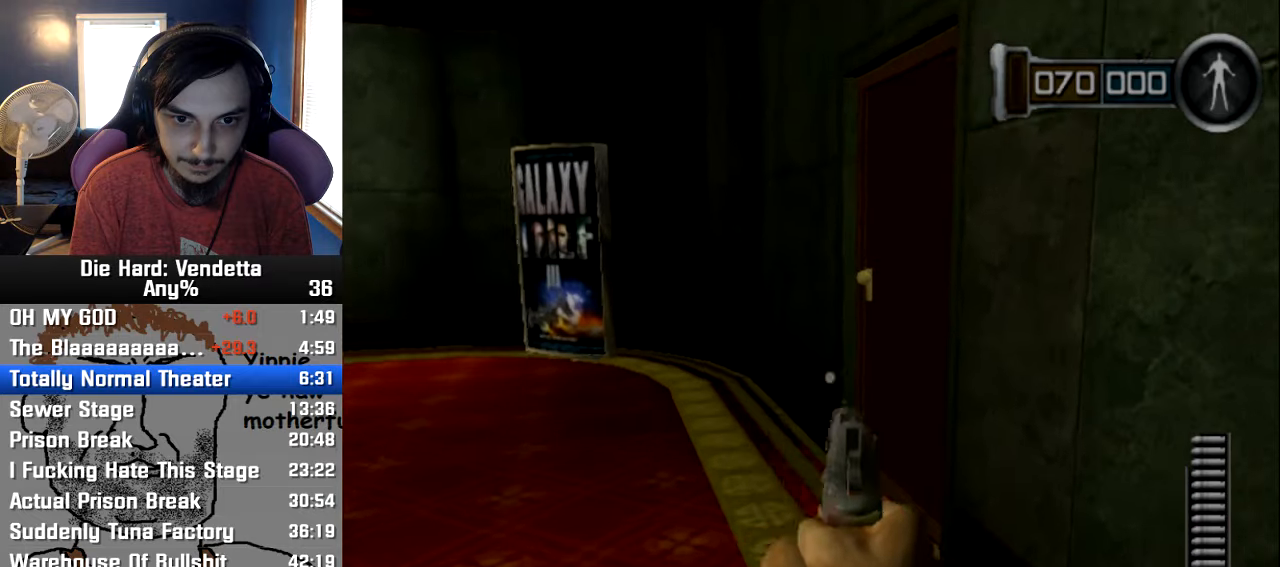
{"buttons": [], "left_stick": "left", "right_stick": "center", "events": [[300, "A", "down"], [383, "A", "up"], [383, "left_stick", "left"]]}
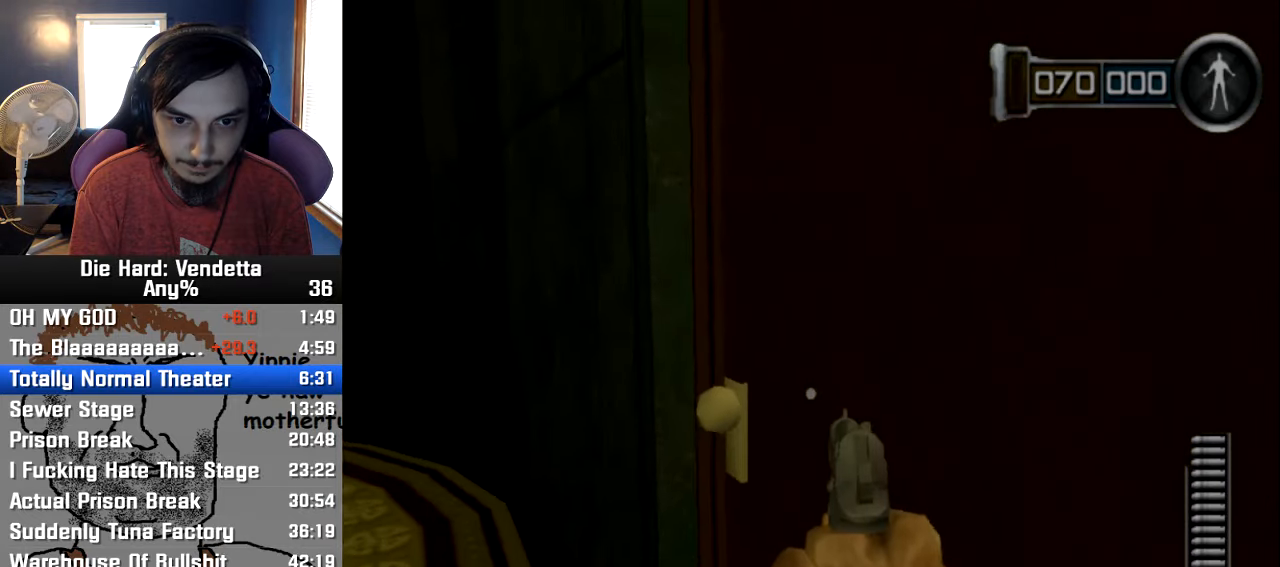
{"buttons": [], "left_stick": "up-right", "right_stick": "center", "events": [[33, "left_stick", "down"], [100, "left_stick", "up-right"]]}
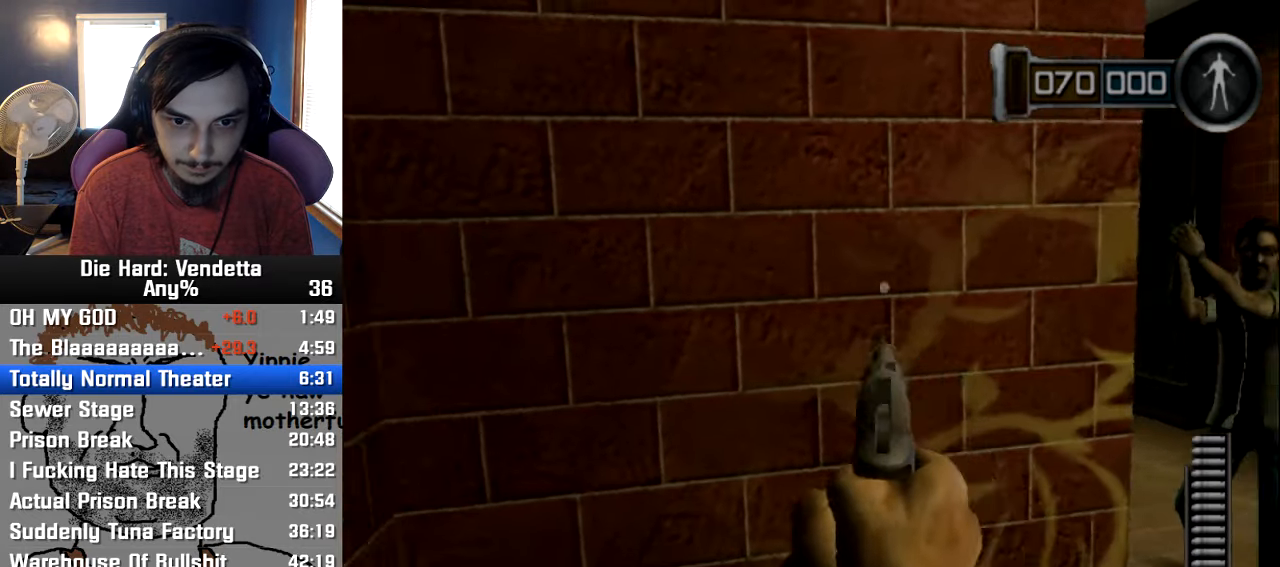
{"buttons": [], "left_stick": "up", "right_stick": "center"}